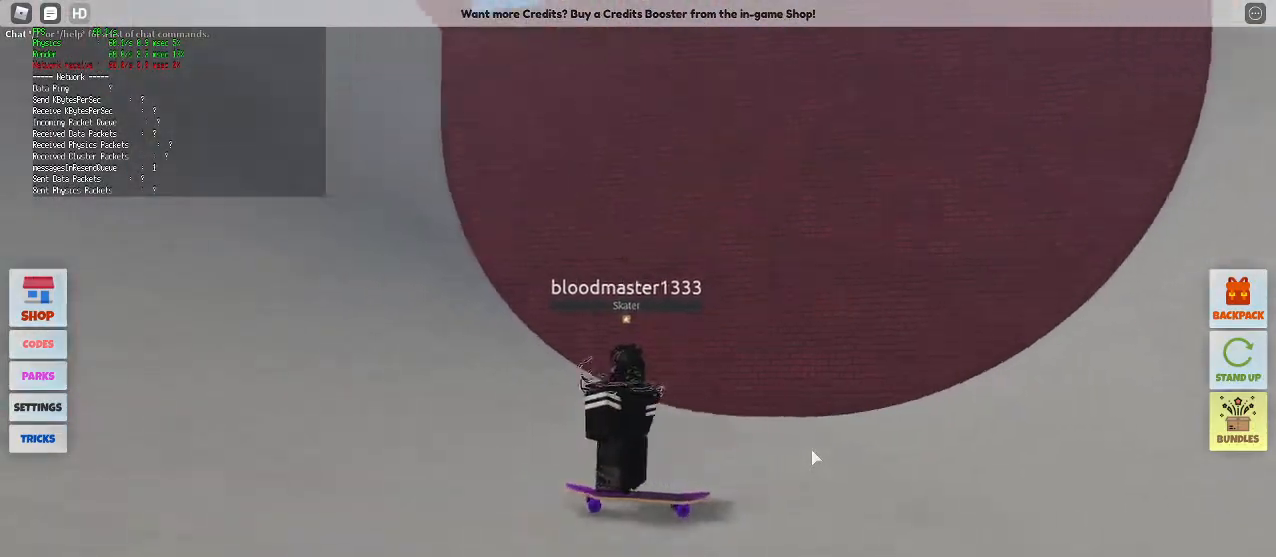
Gameplay with keyboard and mouse; each line is a JSON object with the keys and mouse buttons held at the frame after it. "events" lists presses ("down") and releases ("up") of "1", "2", "3", "4", "5", "a", "alt", "c", "caps_lock", "ctrl", "d", "e", "f", "g", "q", "r", "s", "shift", "space", "t", "tab", "v", "w", "x", "z", "mouse_left", "mouse_wheel" and "mouse_right" between this image and that frame as [ms after this image, input, new state], when the widget could be followed in between. "mouse_left", "mouse_wheel", "mouse_right" = the "left", "wheel", "right" buttons of the "mouse" list. No other keys are recorded. "wheel" means that the mouse wheel is clicked or scrolled. Mouse movement is not recorded.
{"keys": ["d", "w"], "mouse": ["right"], "events": [[167, "d", "down"]]}
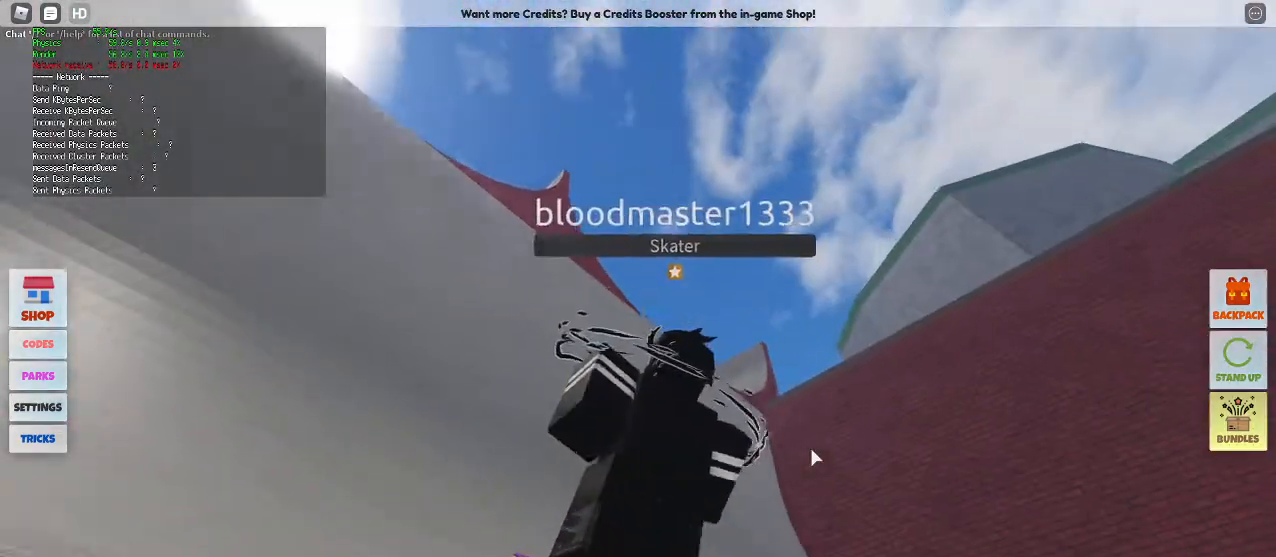
{"keys": ["w"], "mouse": ["right"], "events": [[417, "d", "up"]]}
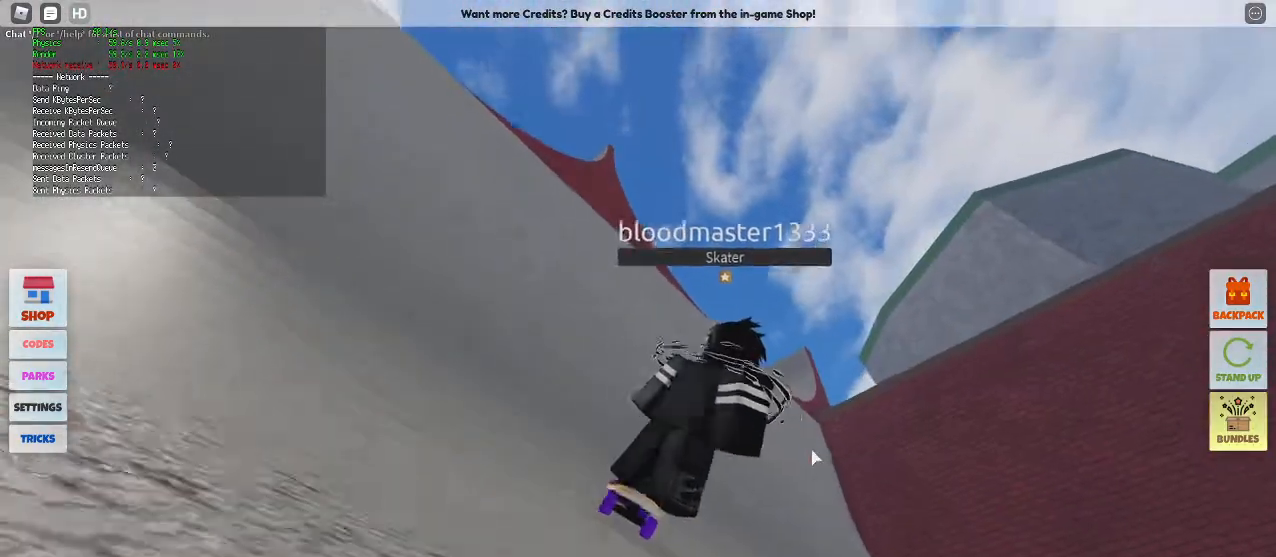
{"keys": ["a", "w"], "mouse": ["right"], "events": [[283, "a", "down"]]}
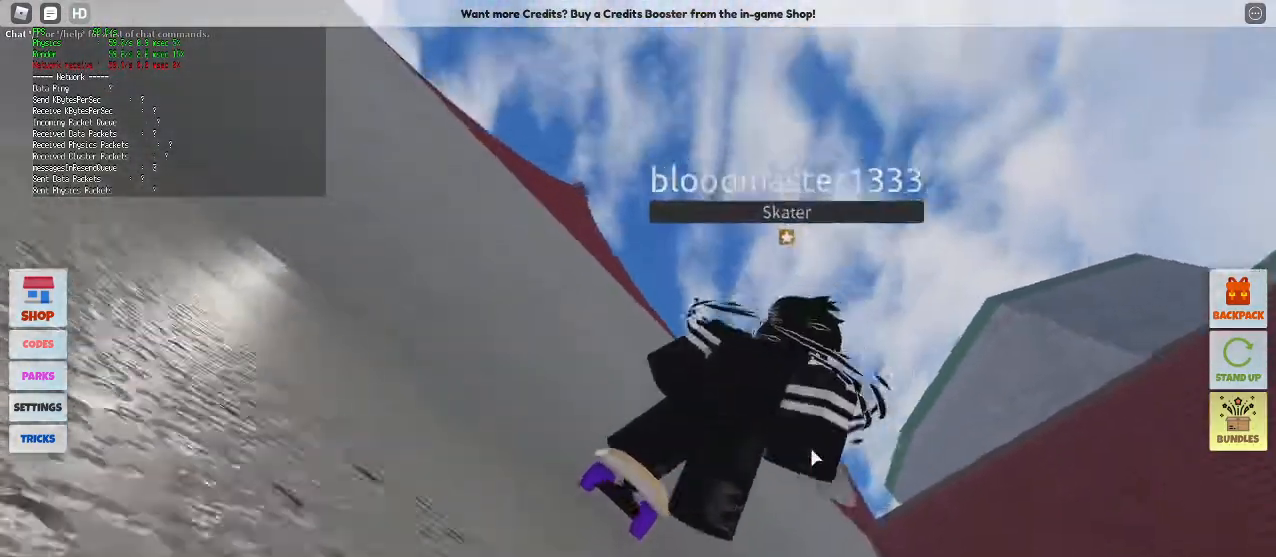
{"keys": ["w"], "mouse": ["right"], "events": [[117, "a", "up"], [250, "d", "down"], [400, "d", "up"]]}
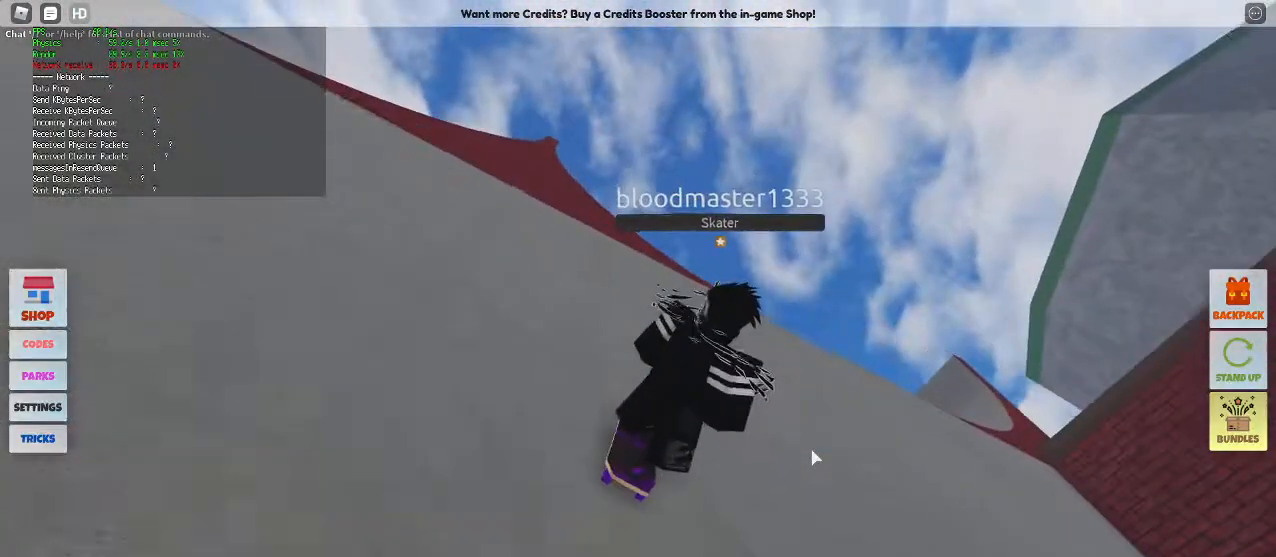
{"keys": ["w"], "mouse": ["right"], "events": []}
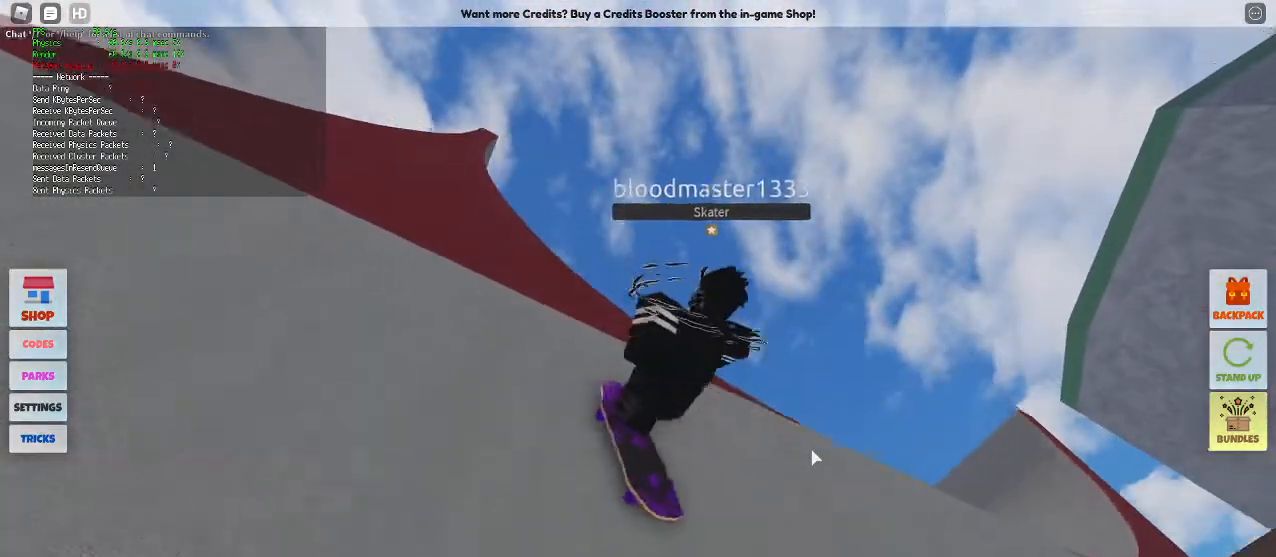
{"keys": ["a"], "mouse": ["right"], "events": [[100, "a", "down"], [100, "space", "down"], [200, "w", "up"], [283, "space", "up"]]}
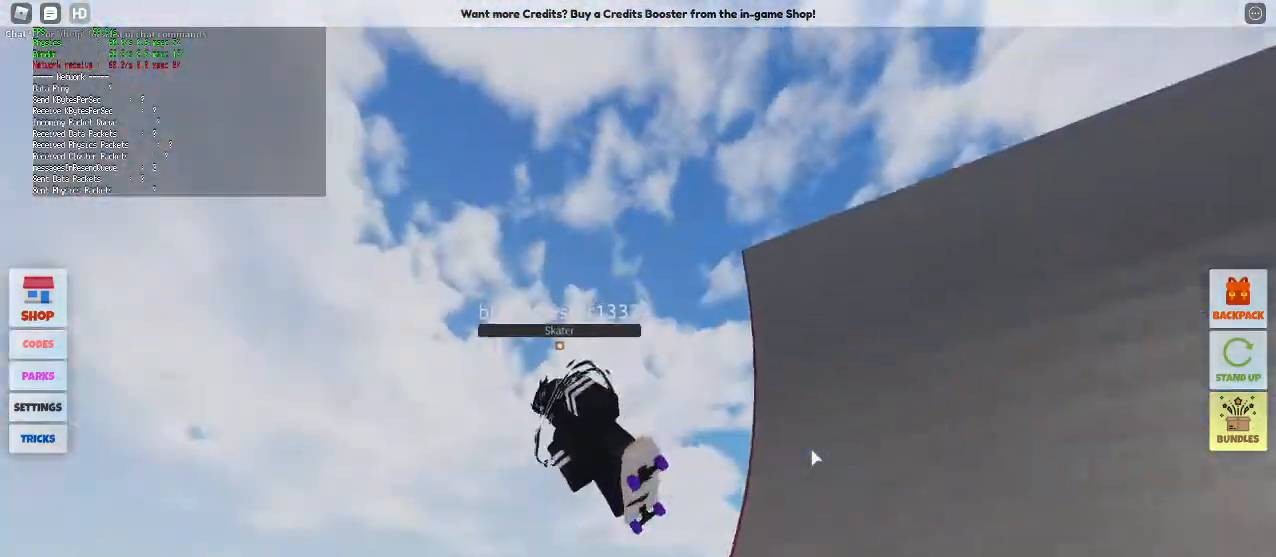
{"keys": [], "mouse": ["right"], "events": [[167, "a", "up"]]}
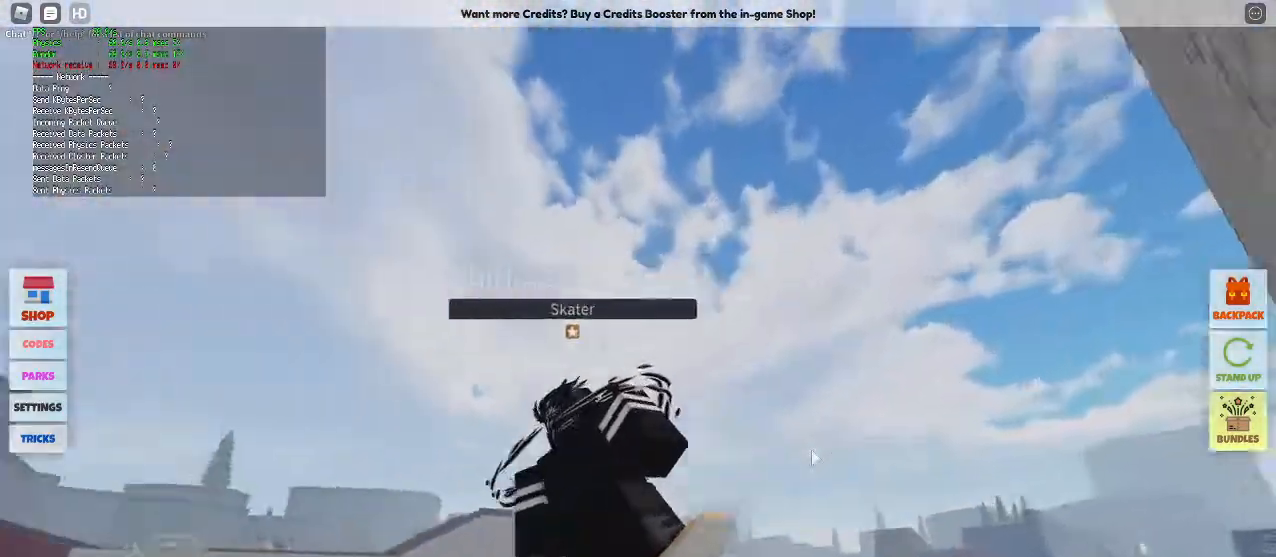
{"keys": ["a", "w"], "mouse": ["right"], "events": [[233, "w", "down"], [467, "a", "down"]]}
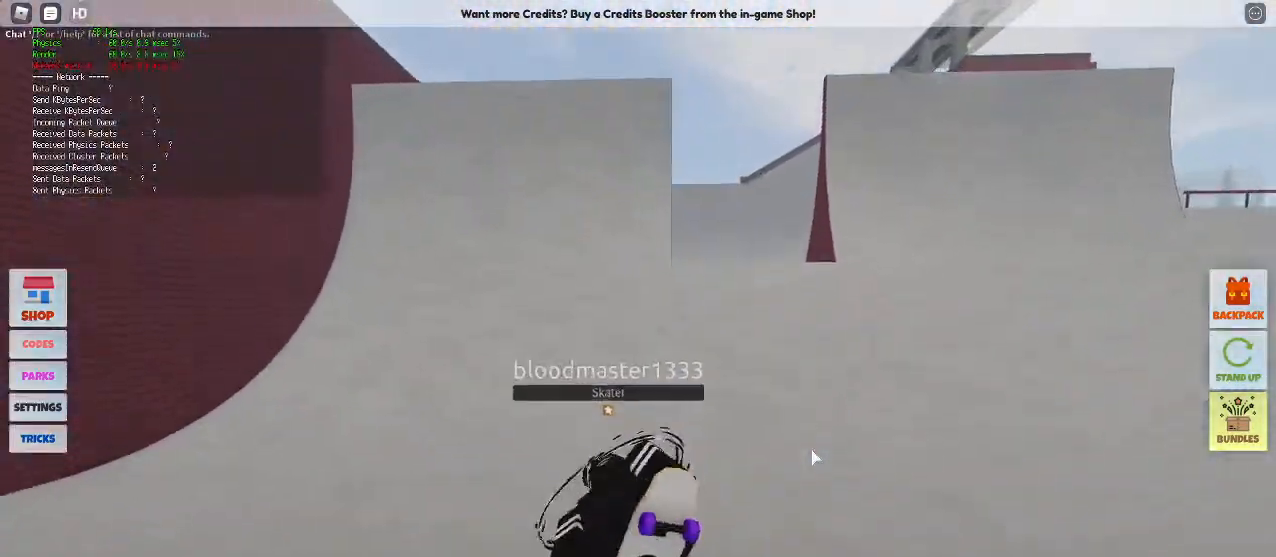
{"keys": [], "mouse": [], "events": [[100, "a", "up"], [250, "d", "down"], [333, "d", "up"], [467, "mouse_right", "up"], [467, "w", "up"]]}
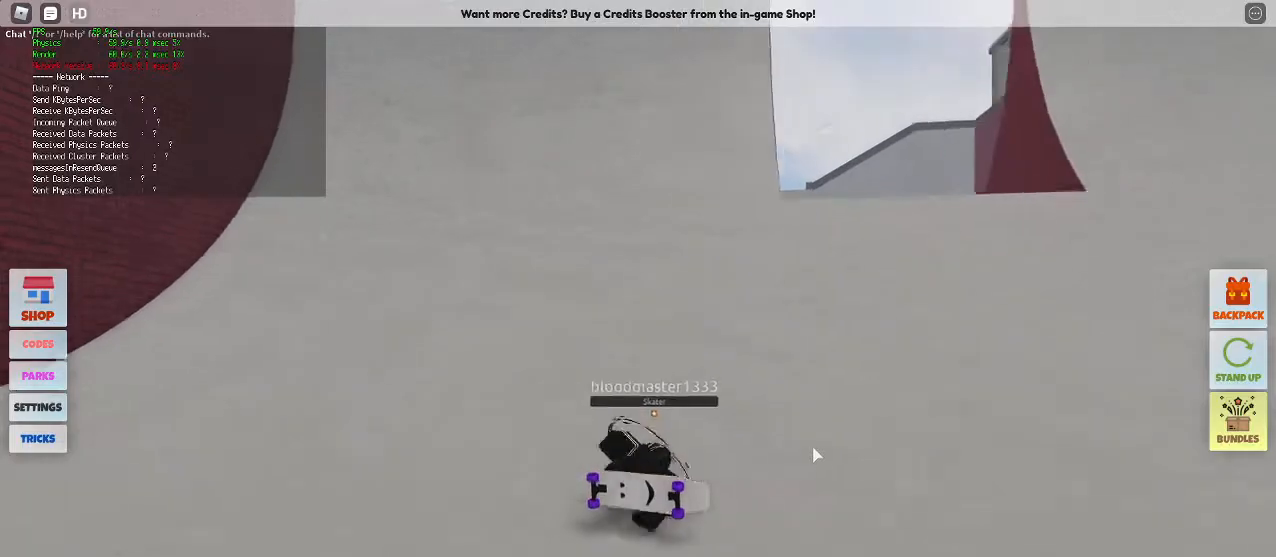
{"keys": [], "mouse": [], "events": []}
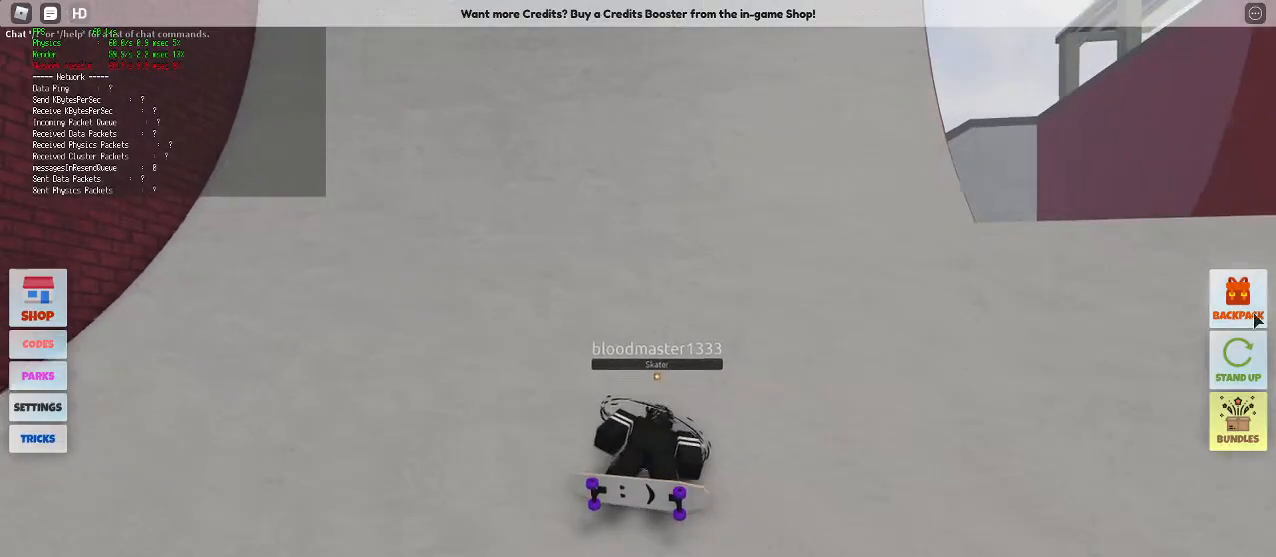
{"keys": ["a"], "mouse": ["right"], "events": [[183, "mouse_left", "down"], [233, "mouse_left", "up"], [317, "a", "down"], [467, "mouse_right", "down"]]}
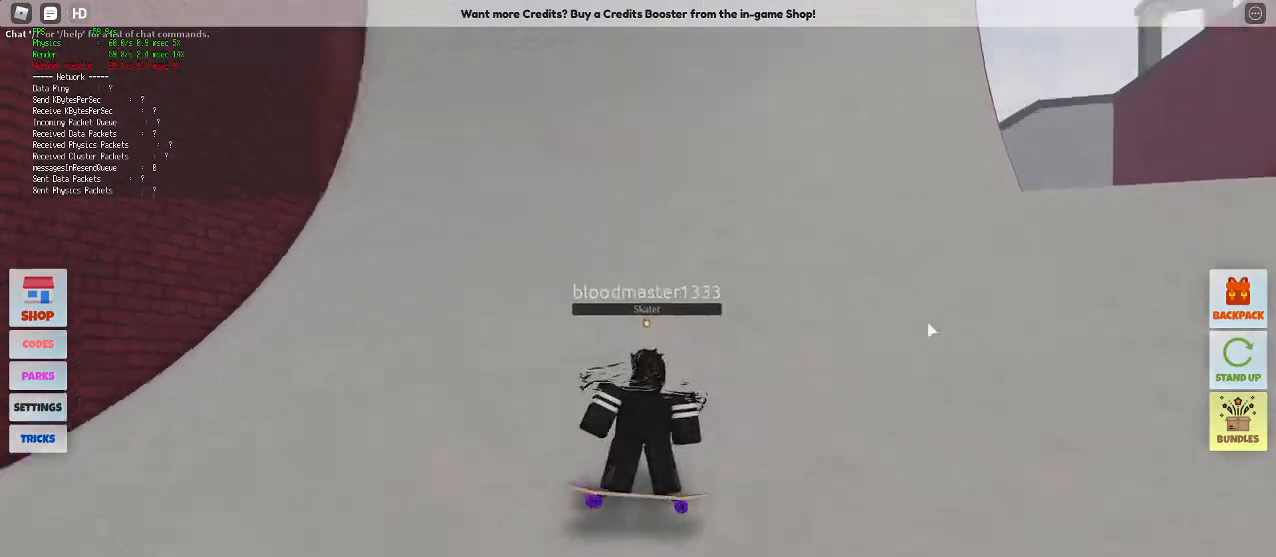
{"keys": ["a"], "mouse": ["right"], "events": []}
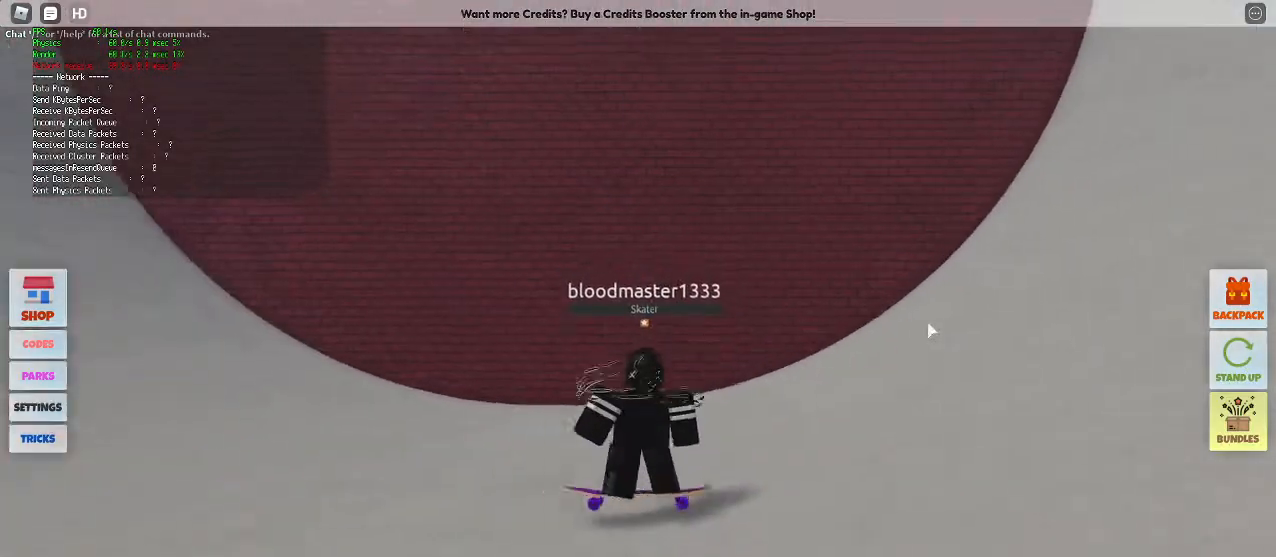
{"keys": ["w"], "mouse": ["right"], "events": [[67, "a", "up"], [217, "w", "down"], [300, "d", "down"], [483, "d", "up"]]}
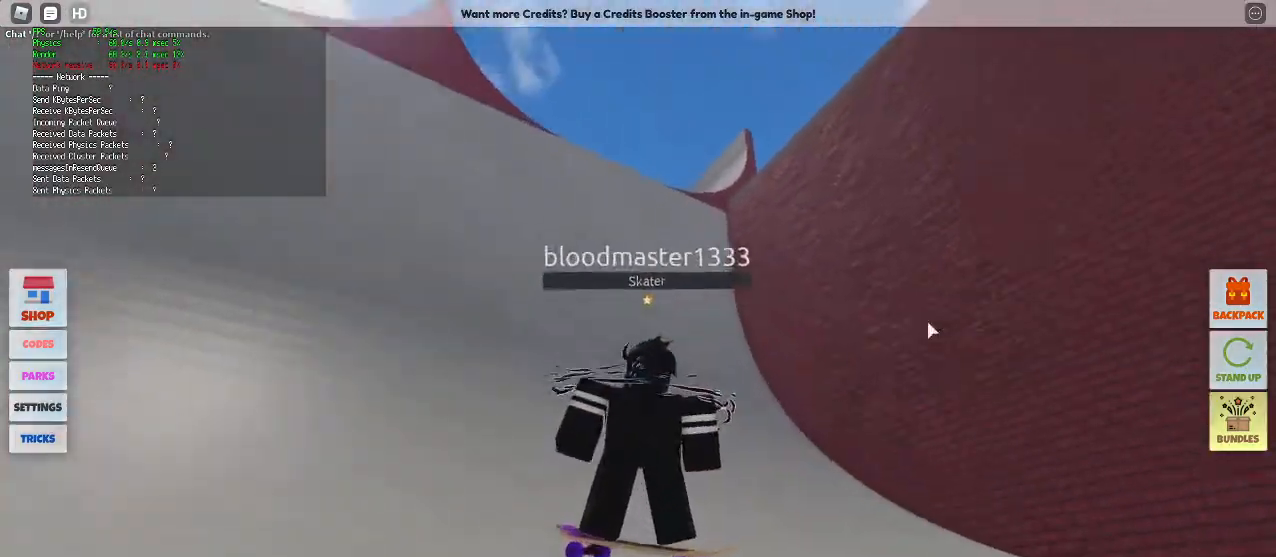
{"keys": ["d", "w"], "mouse": ["right"], "events": [[133, "d", "down"]]}
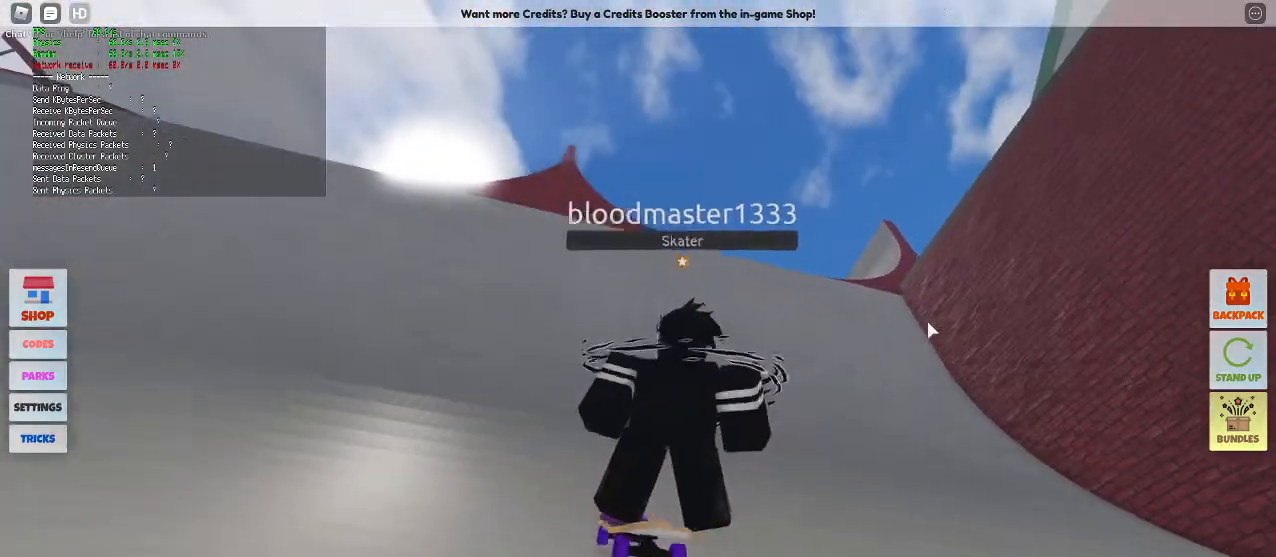
{"keys": ["w"], "mouse": ["right"], "events": [[50, "d", "up"], [233, "d", "down"], [383, "d", "up"]]}
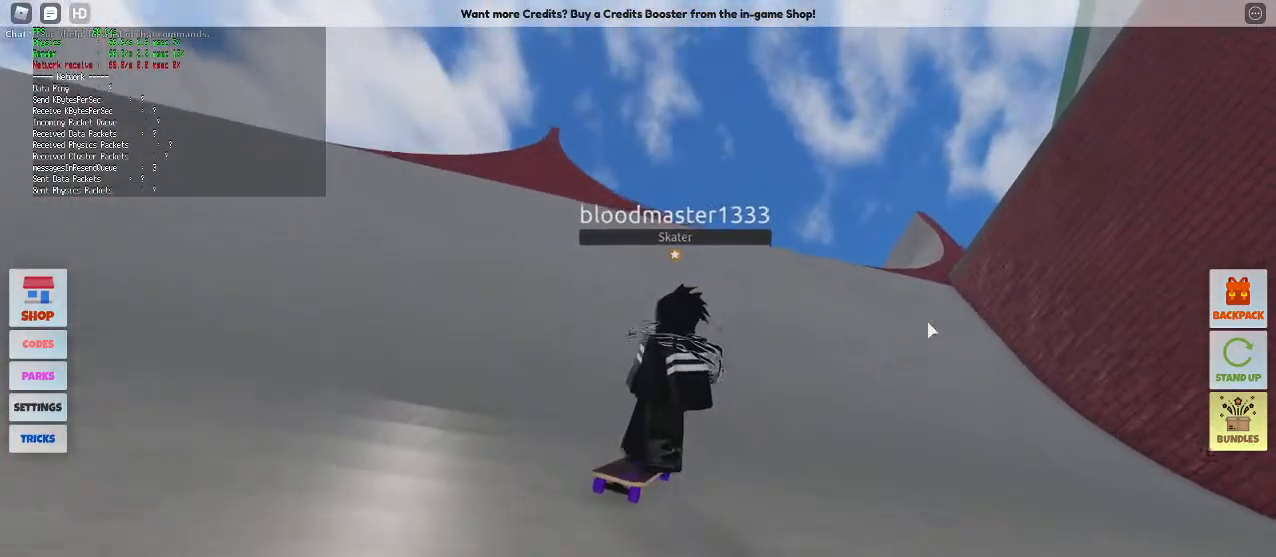
{"keys": ["w"], "mouse": ["right"], "events": [[117, "a", "down"], [300, "a", "up"]]}
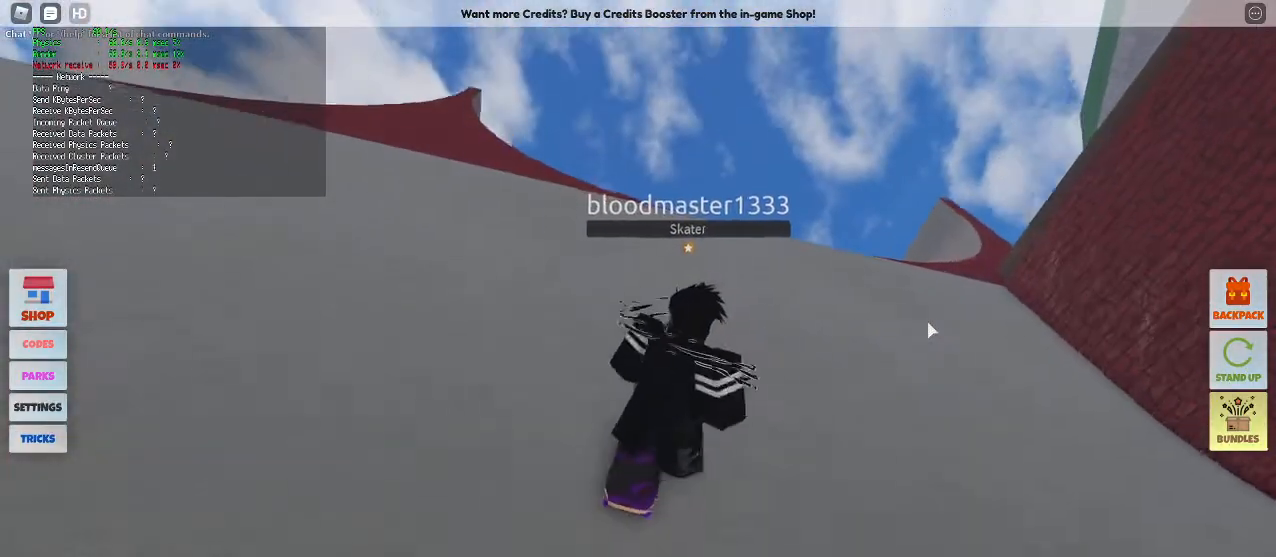
{"keys": ["w"], "mouse": ["right"], "events": [[83, "a", "down"], [233, "a", "up"], [267, "d", "down"], [467, "d", "up"]]}
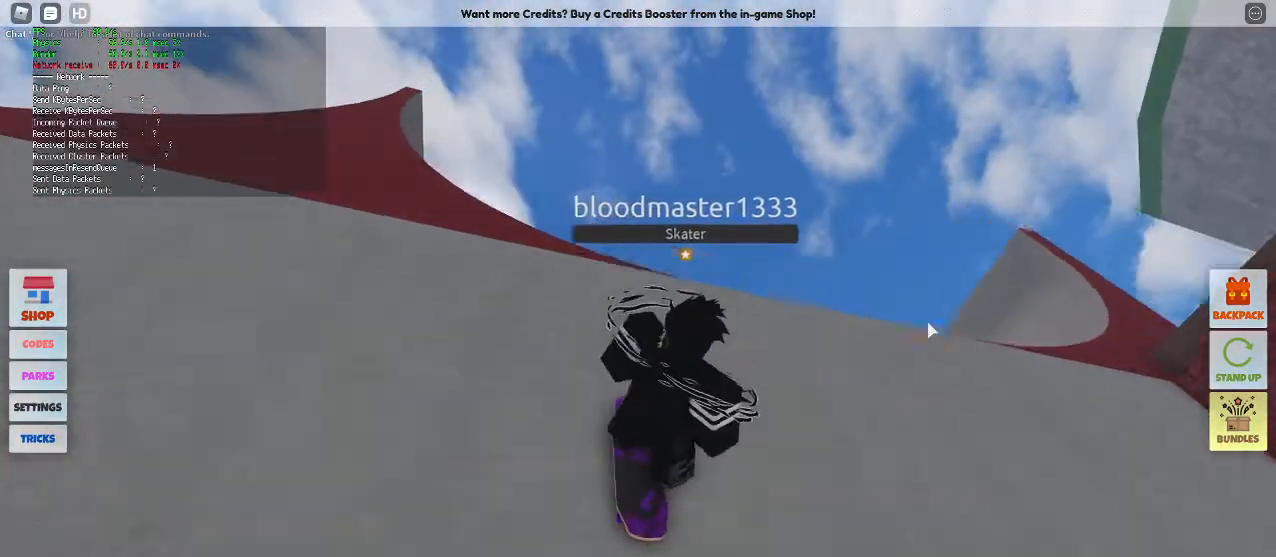
{"keys": ["d"], "mouse": ["right"], "events": [[233, "d", "down"], [333, "space", "down"], [383, "w", "up"], [433, "space", "up"]]}
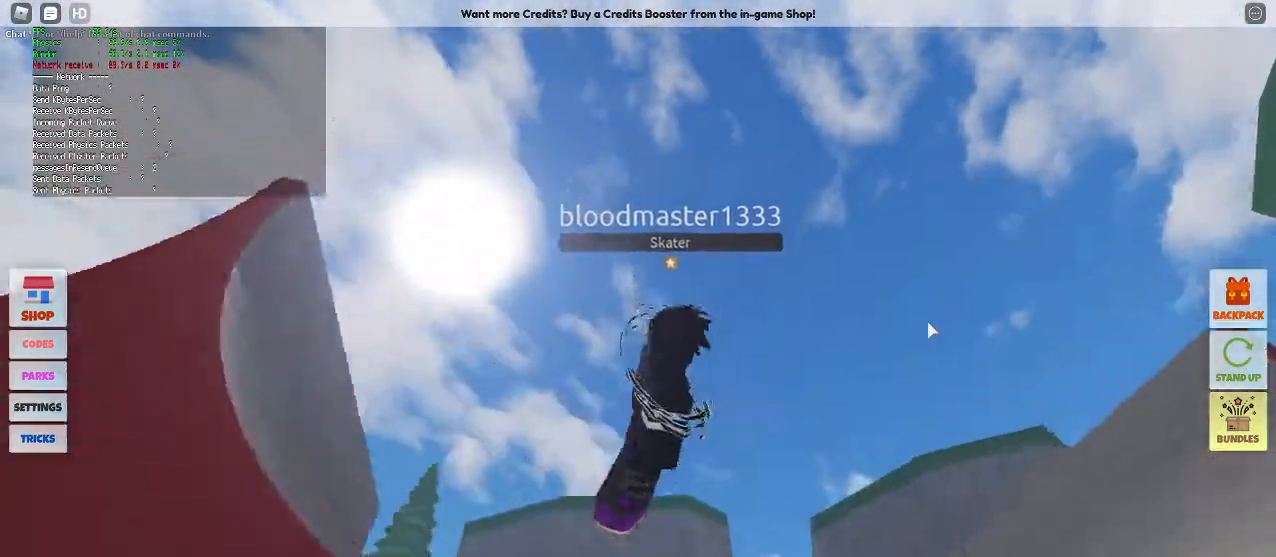
{"keys": ["d"], "mouse": ["right"], "events": []}
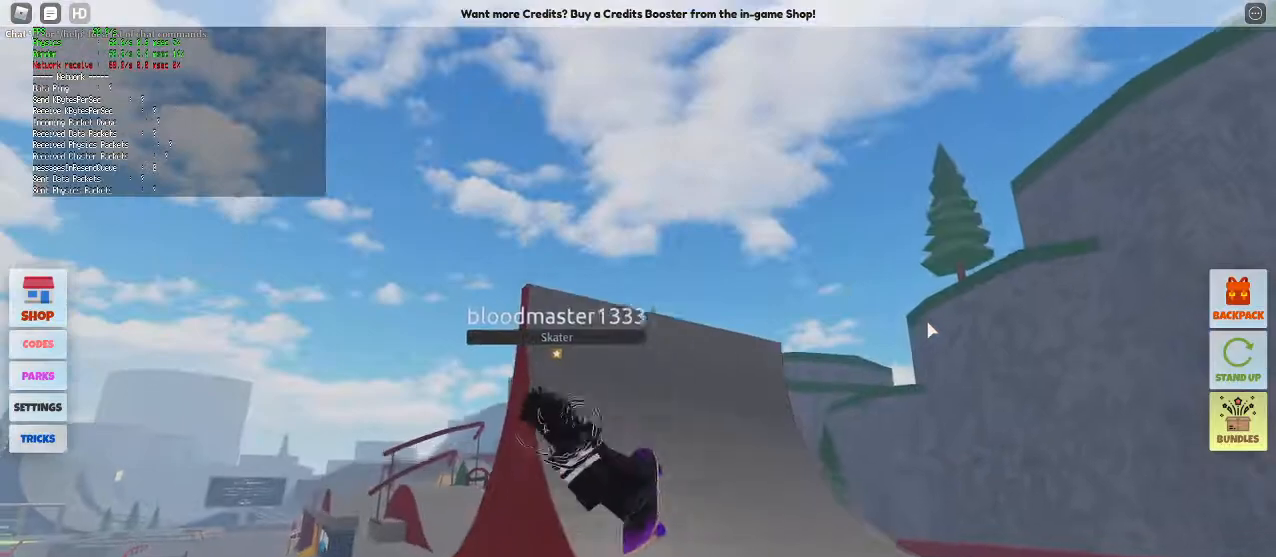
{"keys": ["a"], "mouse": ["right"], "events": [[83, "d", "up"], [267, "a", "down"]]}
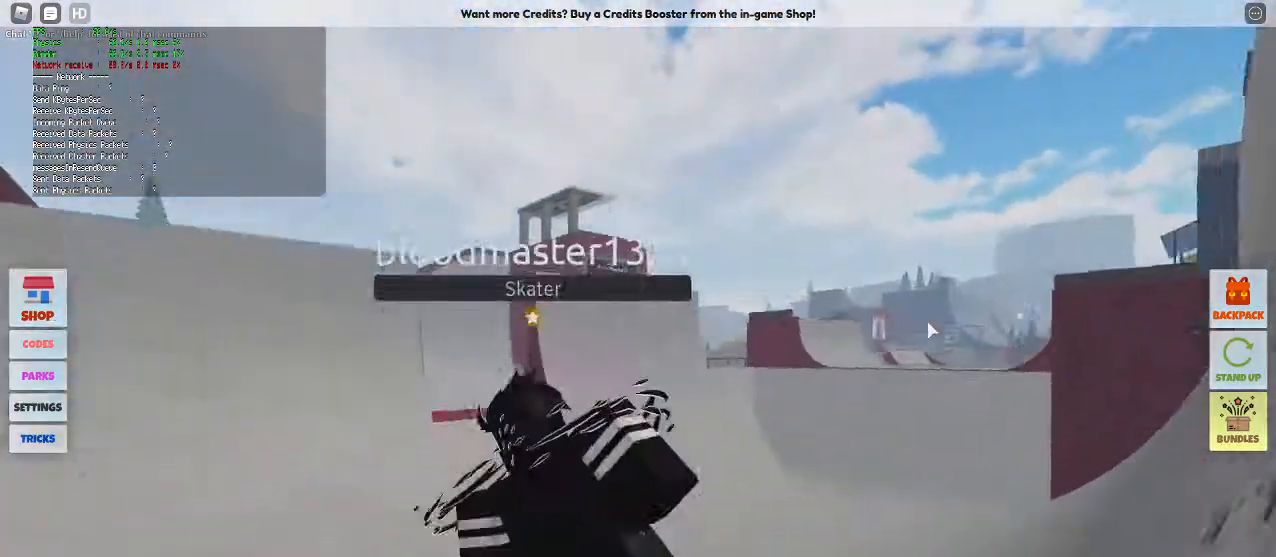
{"keys": ["d", "w"], "mouse": ["right"], "events": [[150, "a", "up"], [283, "w", "down"], [433, "d", "down"]]}
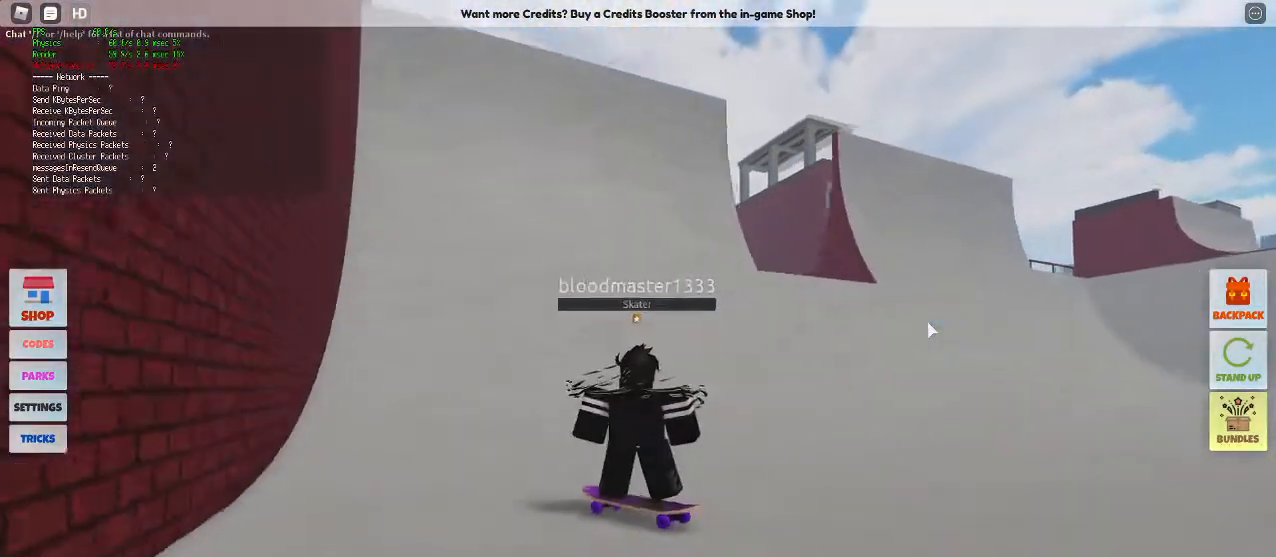
{"keys": ["w"], "mouse": ["right"], "events": [[350, "d", "up"]]}
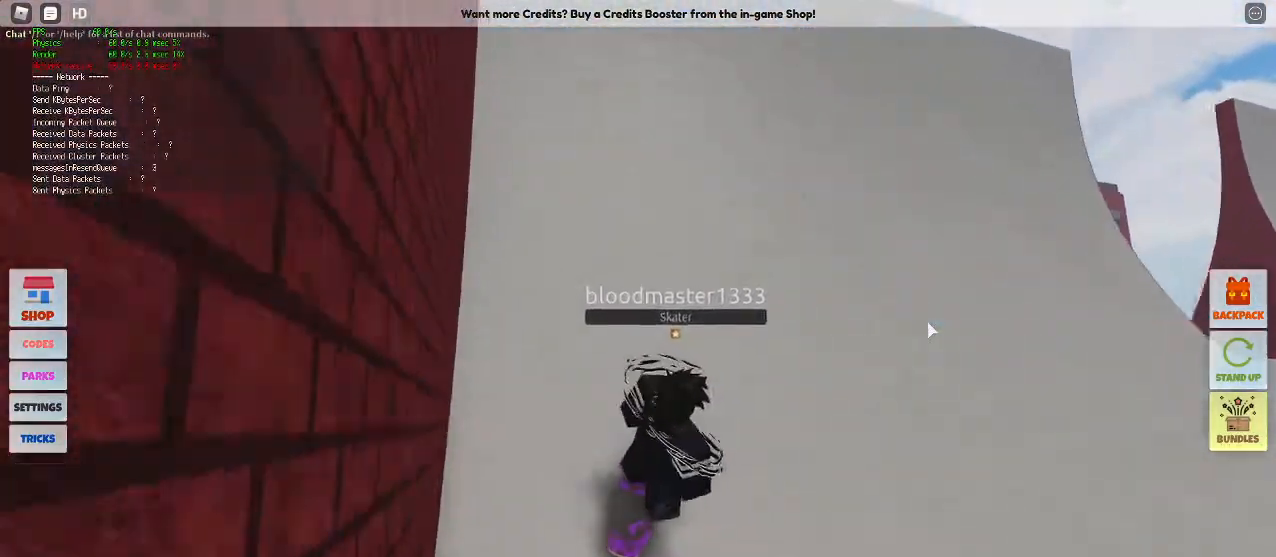
{"keys": ["d", "w"], "mouse": ["right"], "events": [[183, "a", "down"], [367, "a", "up"], [467, "d", "down"]]}
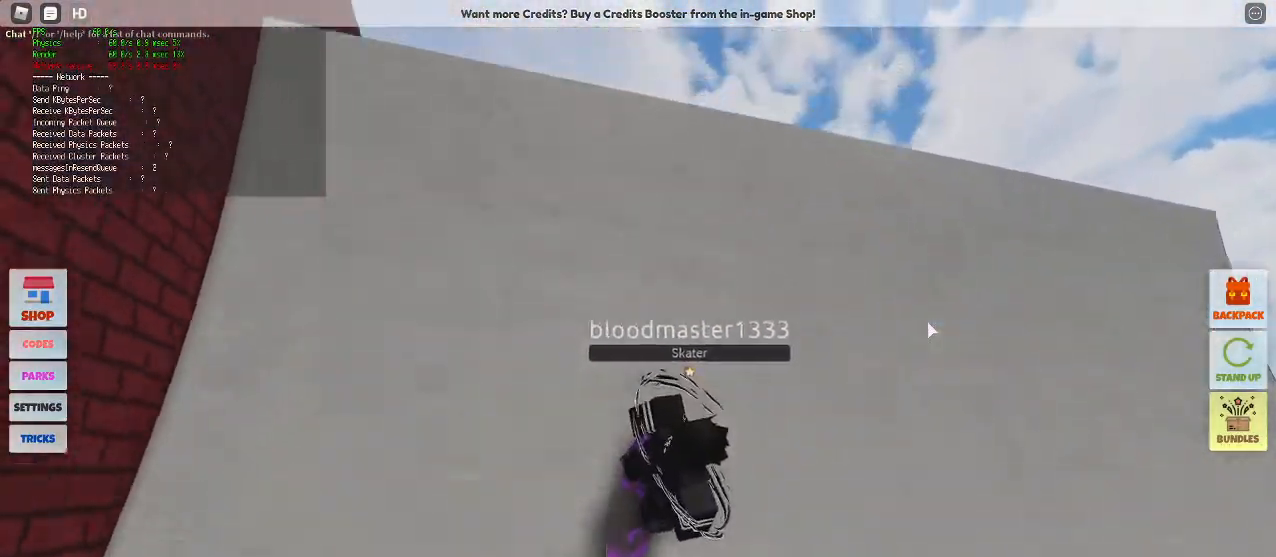
{"keys": ["d", "space"], "mouse": ["right"], "events": [[50, "d", "up"], [383, "d", "down"], [433, "space", "down"], [483, "w", "up"]]}
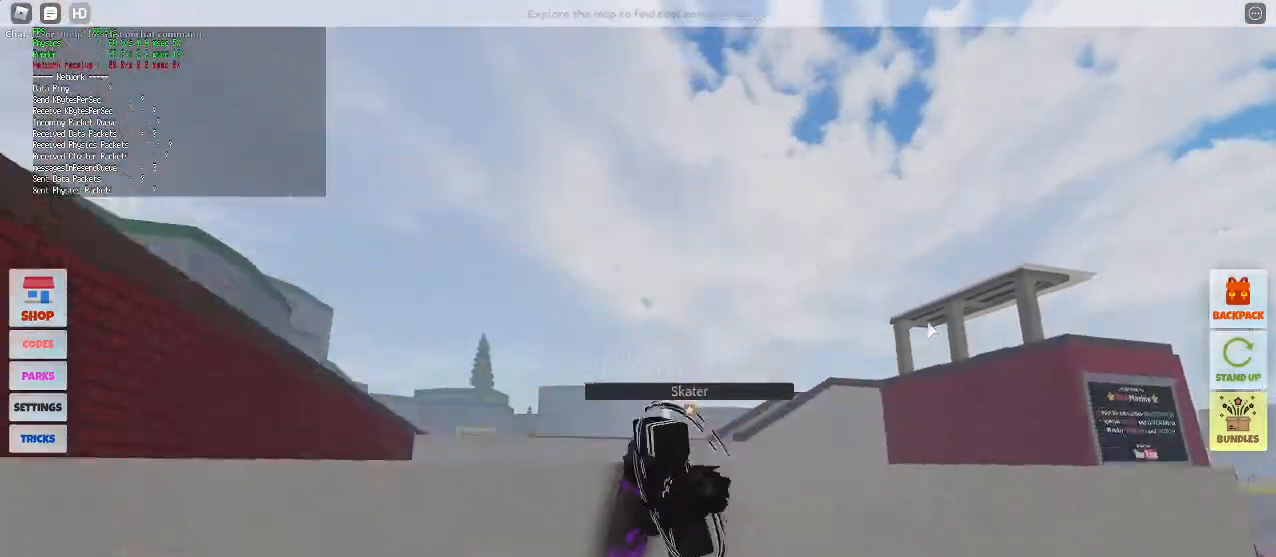
{"keys": ["d"], "mouse": ["right"], "events": [[17, "space", "up"]]}
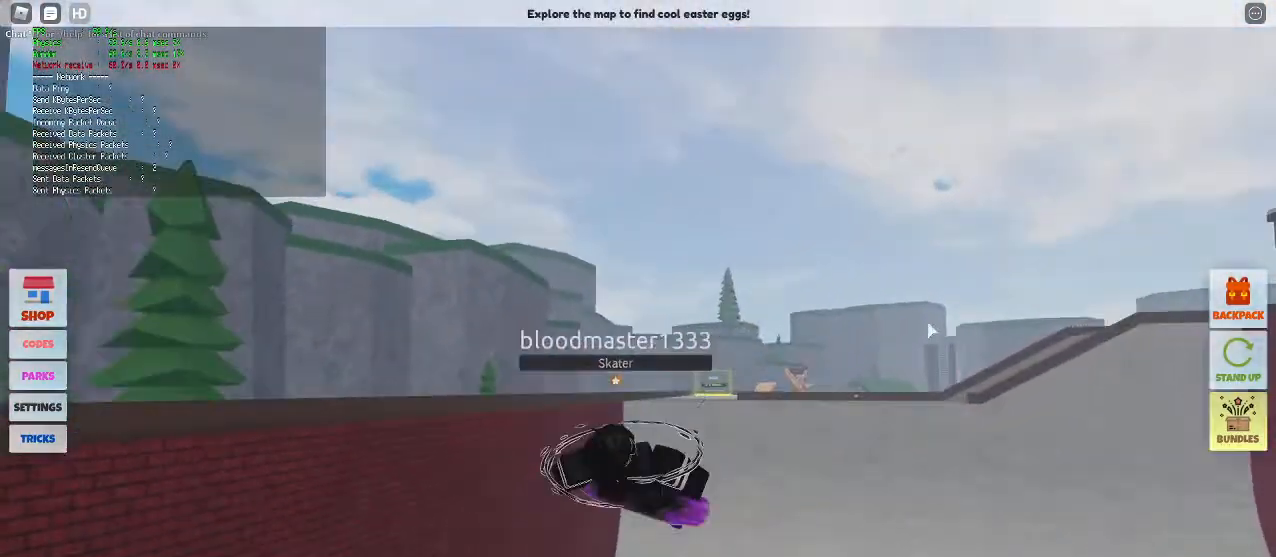
{"keys": [], "mouse": ["right"], "events": [[83, "d", "up"], [367, "mouse_right", "up"], [467, "mouse_right", "down"]]}
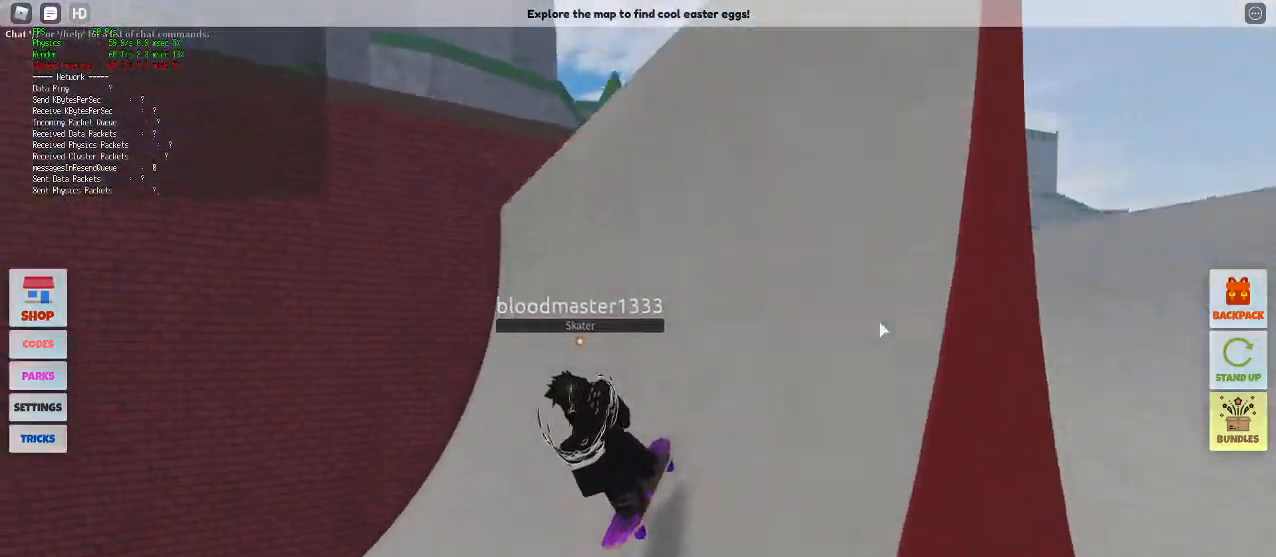
{"keys": ["w"], "mouse": ["right"], "events": [[100, "w", "down"]]}
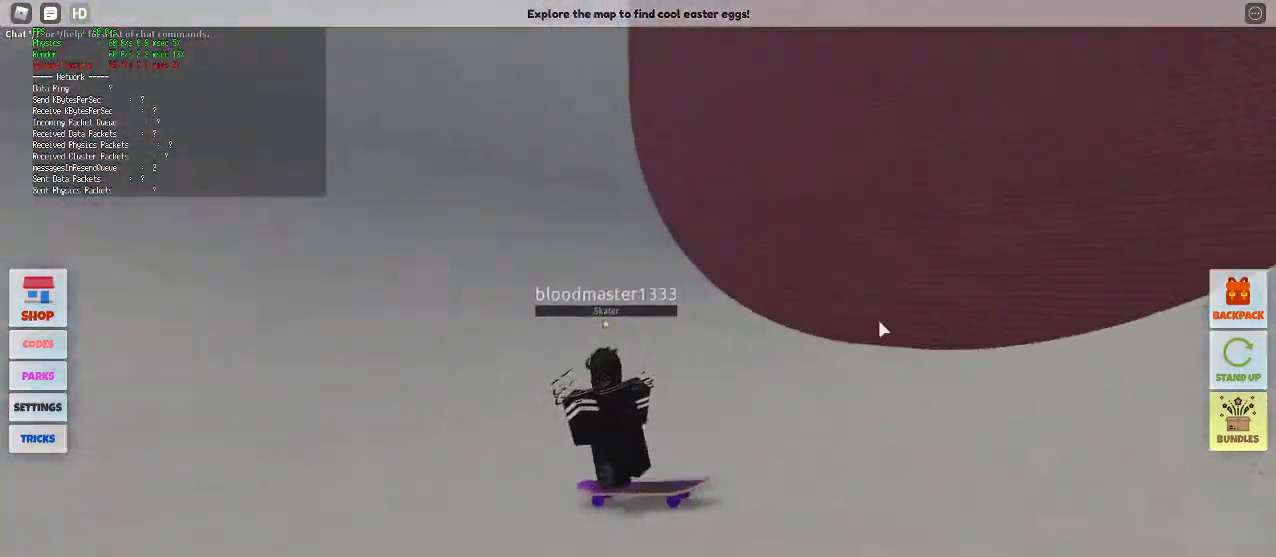
{"keys": ["w"], "mouse": ["right"], "events": [[167, "d", "down"], [350, "d", "up"]]}
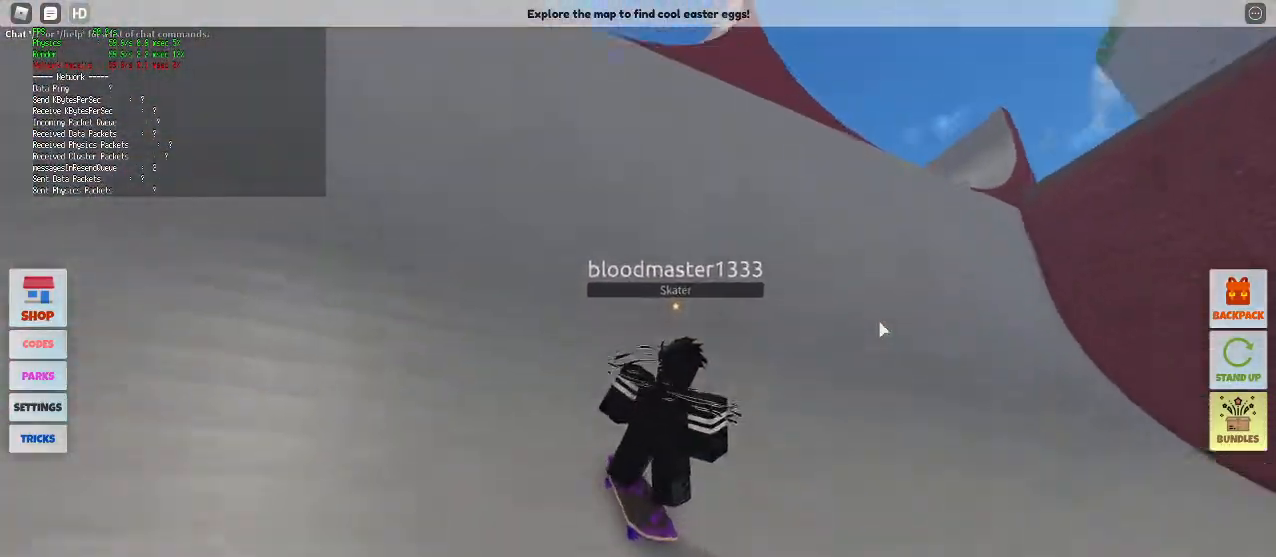
{"keys": ["w"], "mouse": ["right"], "events": []}
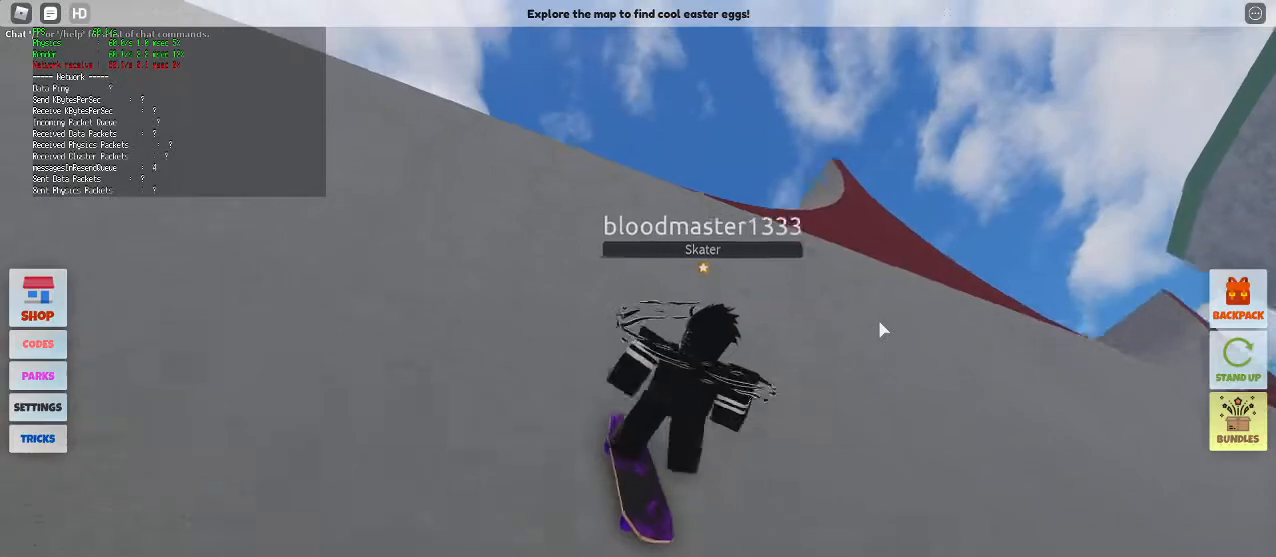
{"keys": ["w"], "mouse": ["right"], "events": [[233, "d", "down"], [483, "d", "up"]]}